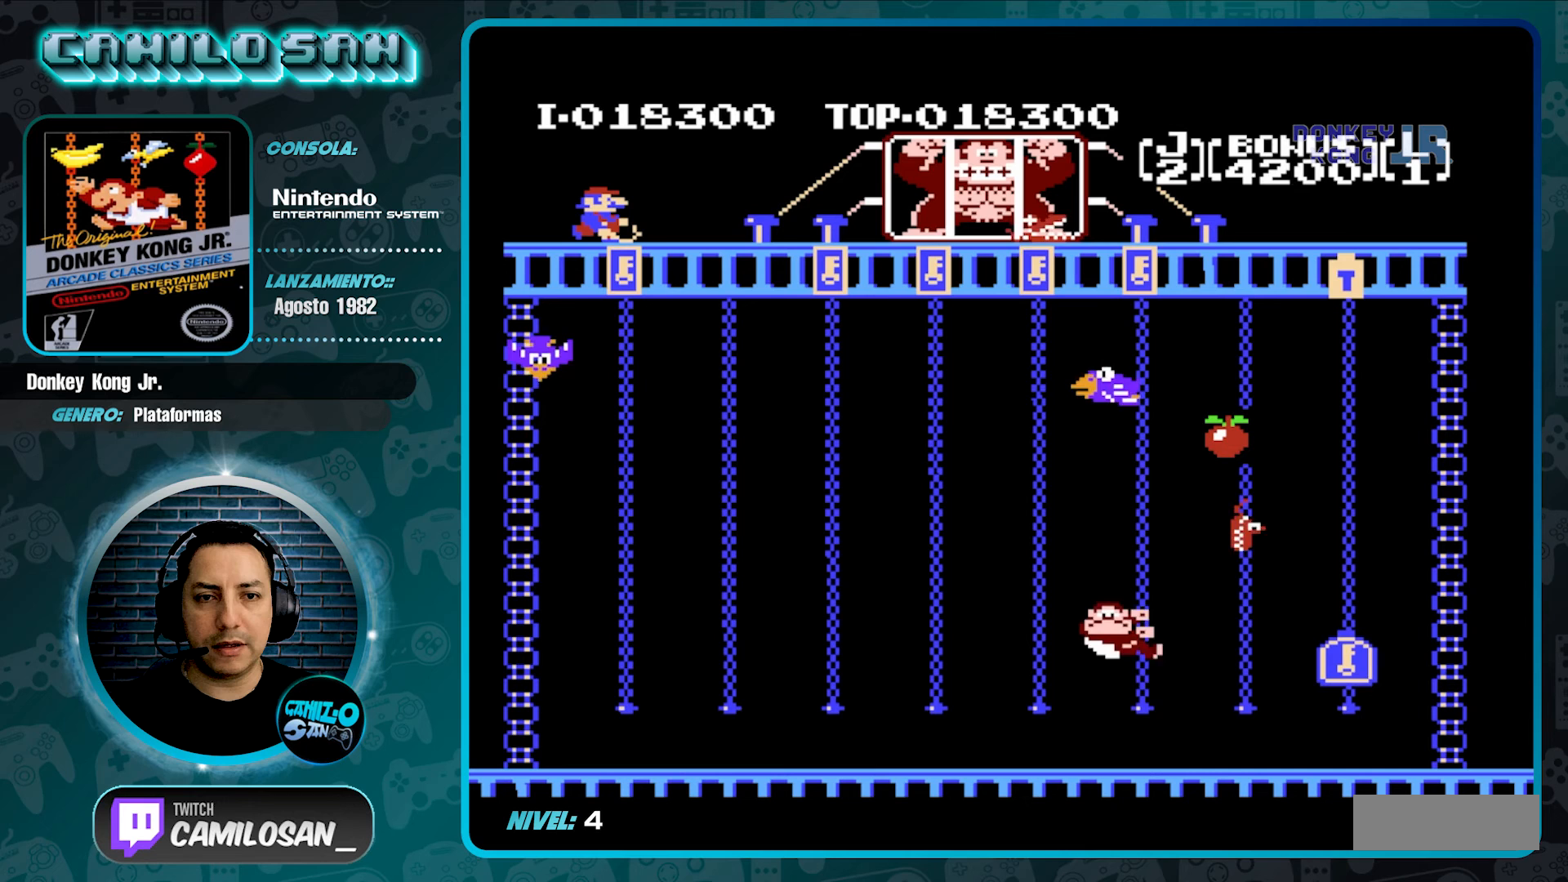
Gameplay with a controller (Nintendo layout); each line is a JSON object with the inputs held at the frame after it. "events" lists button and stick changes between this image and that frame as [ms after this image, input, new state], when the widget could be followed in between. Not read: L3 R3.
{"buttons": [], "events": [[333, "DPAD_DOWN", "up"]]}
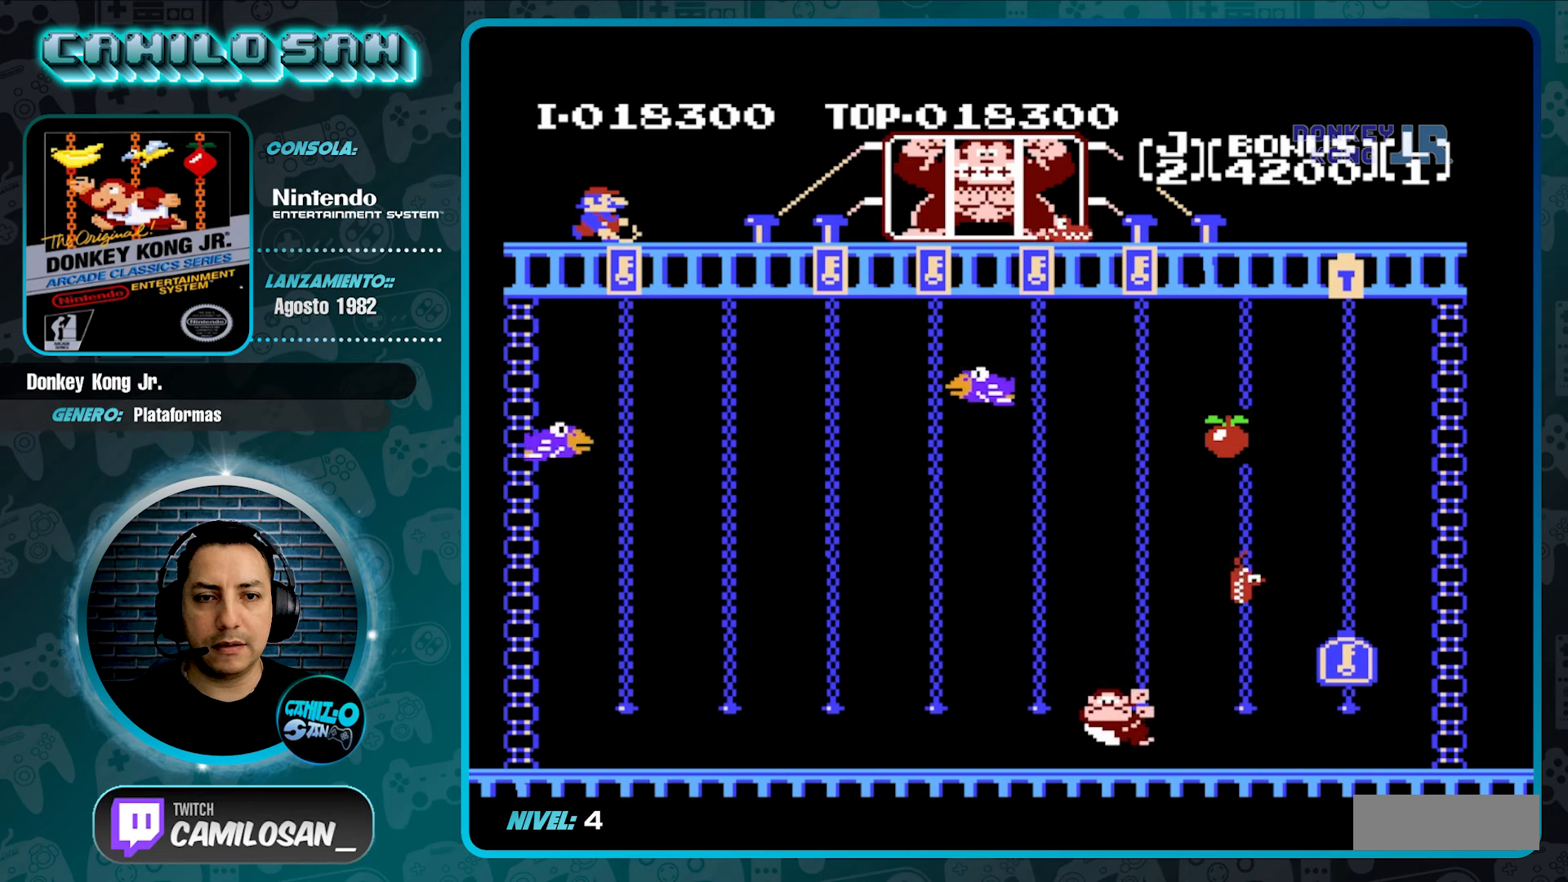
{"buttons": ["DPAD_UP"], "events": [[33, "DPAD_UP", "down"]]}
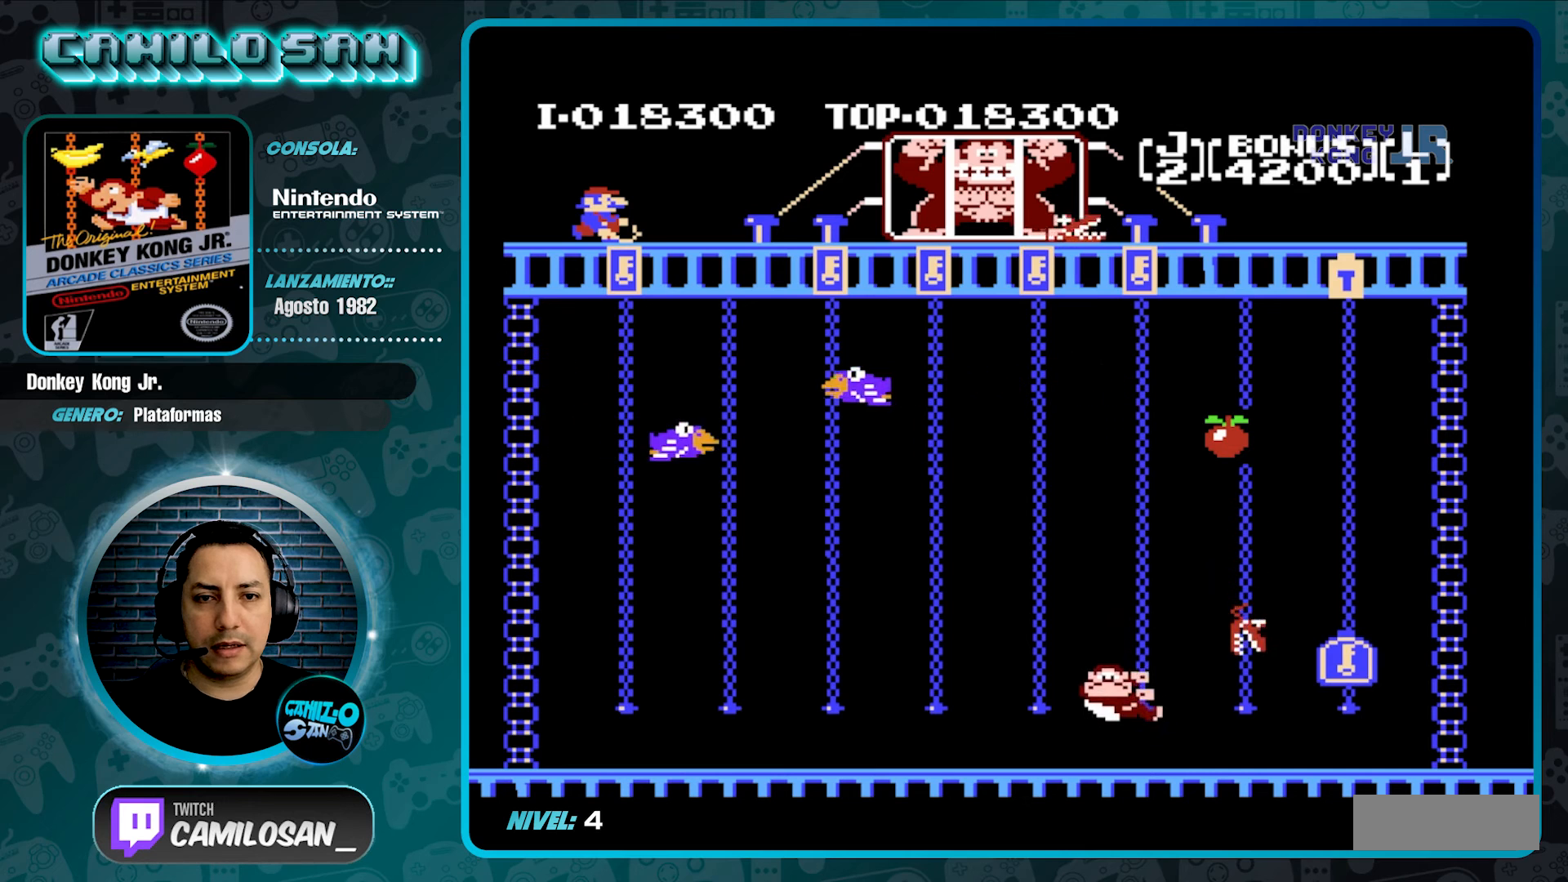
{"buttons": ["DPAD_UP"], "events": []}
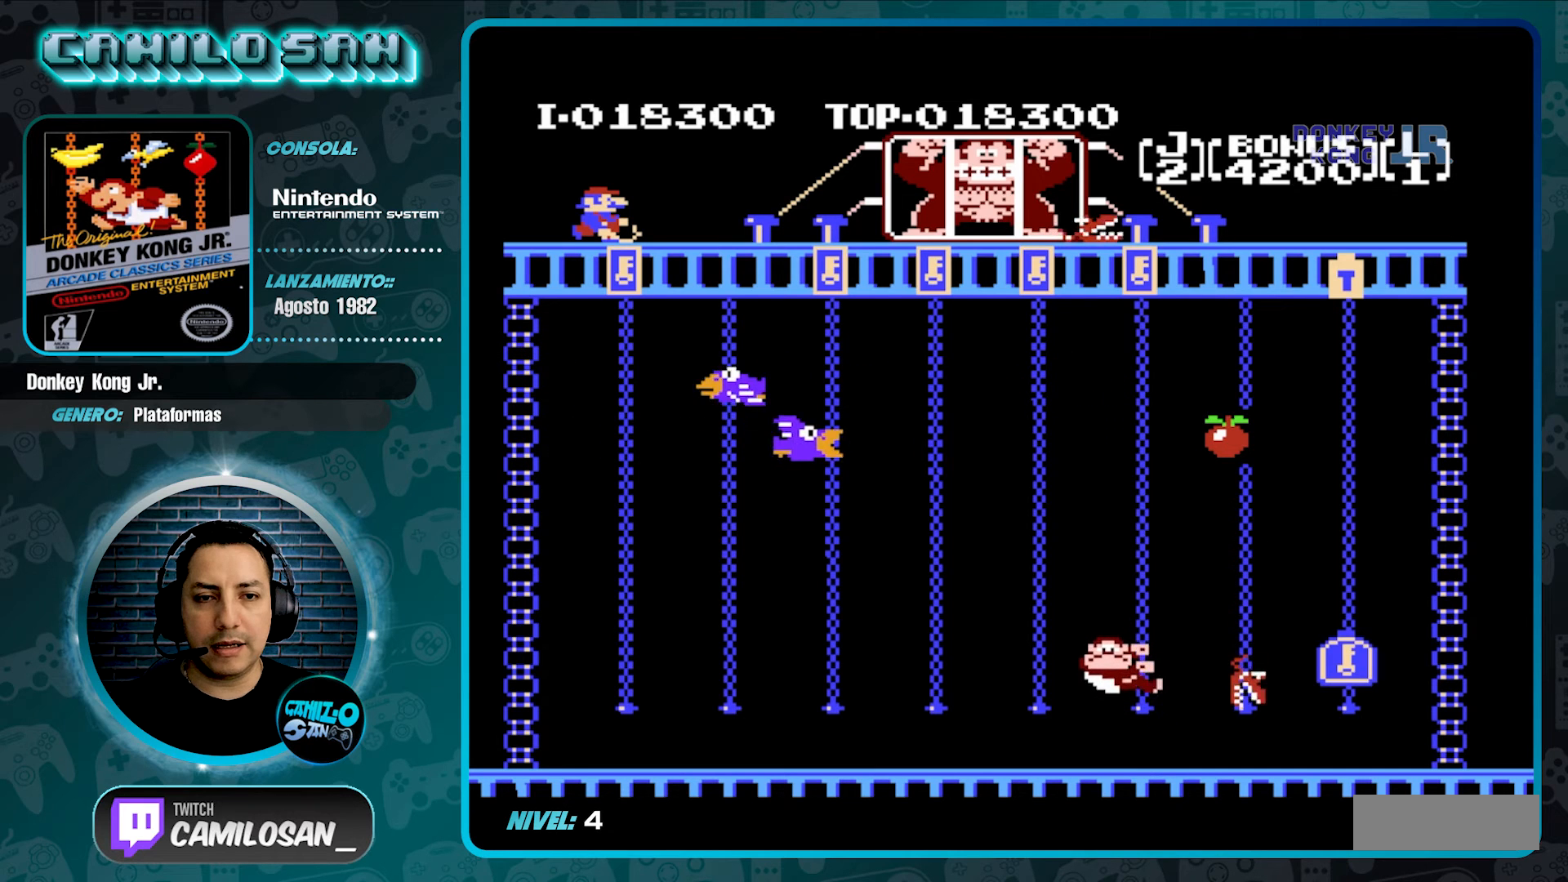
{"buttons": ["DPAD_UP"], "events": []}
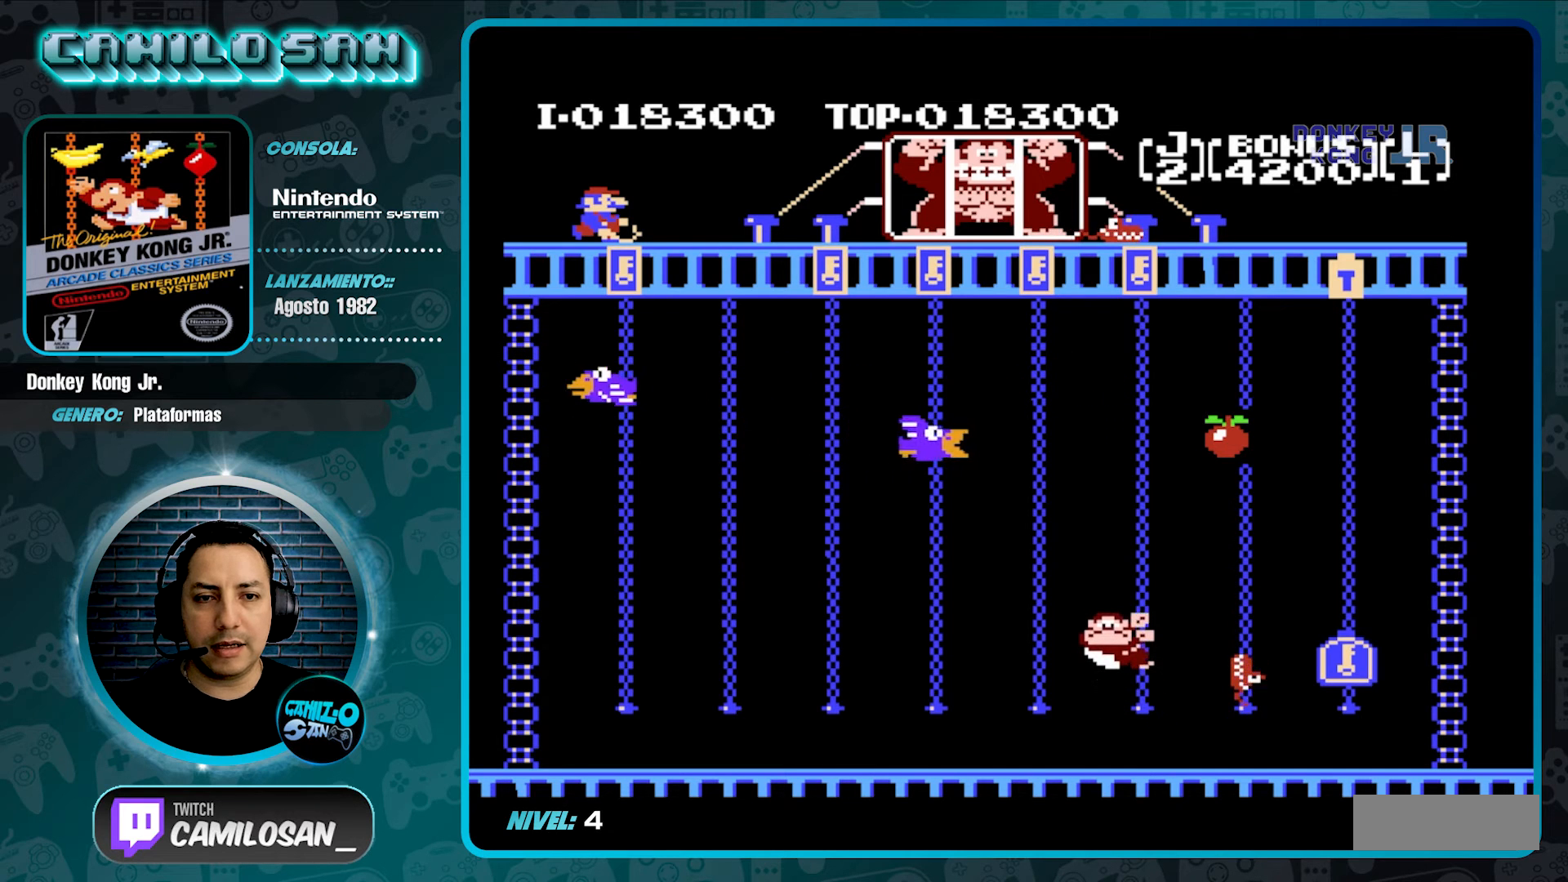
{"buttons": ["DPAD_UP"], "events": []}
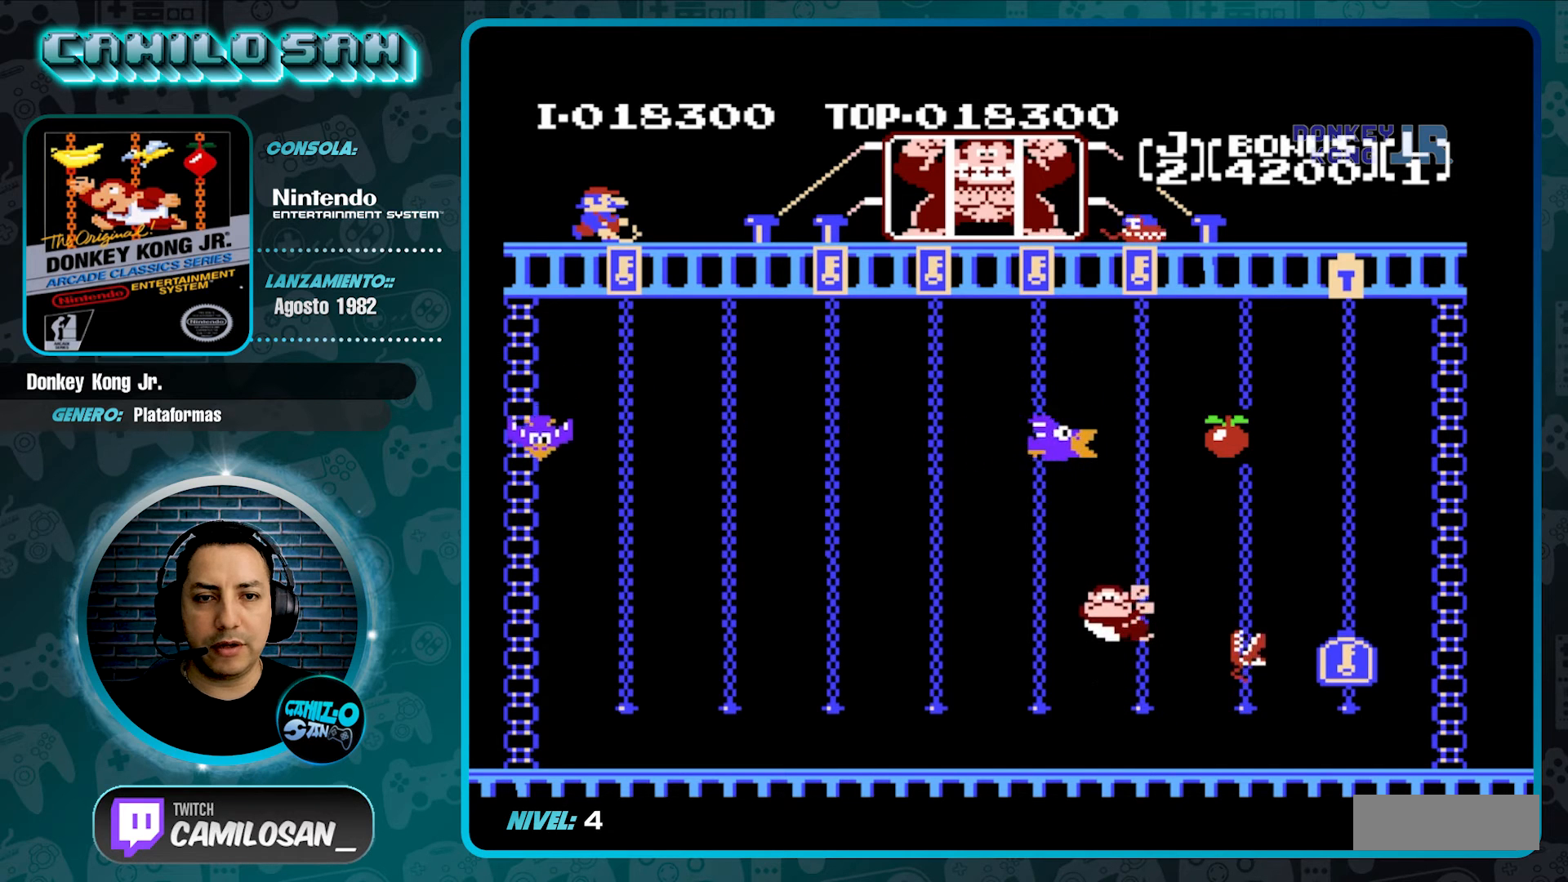
{"buttons": ["DPAD_UP"], "events": []}
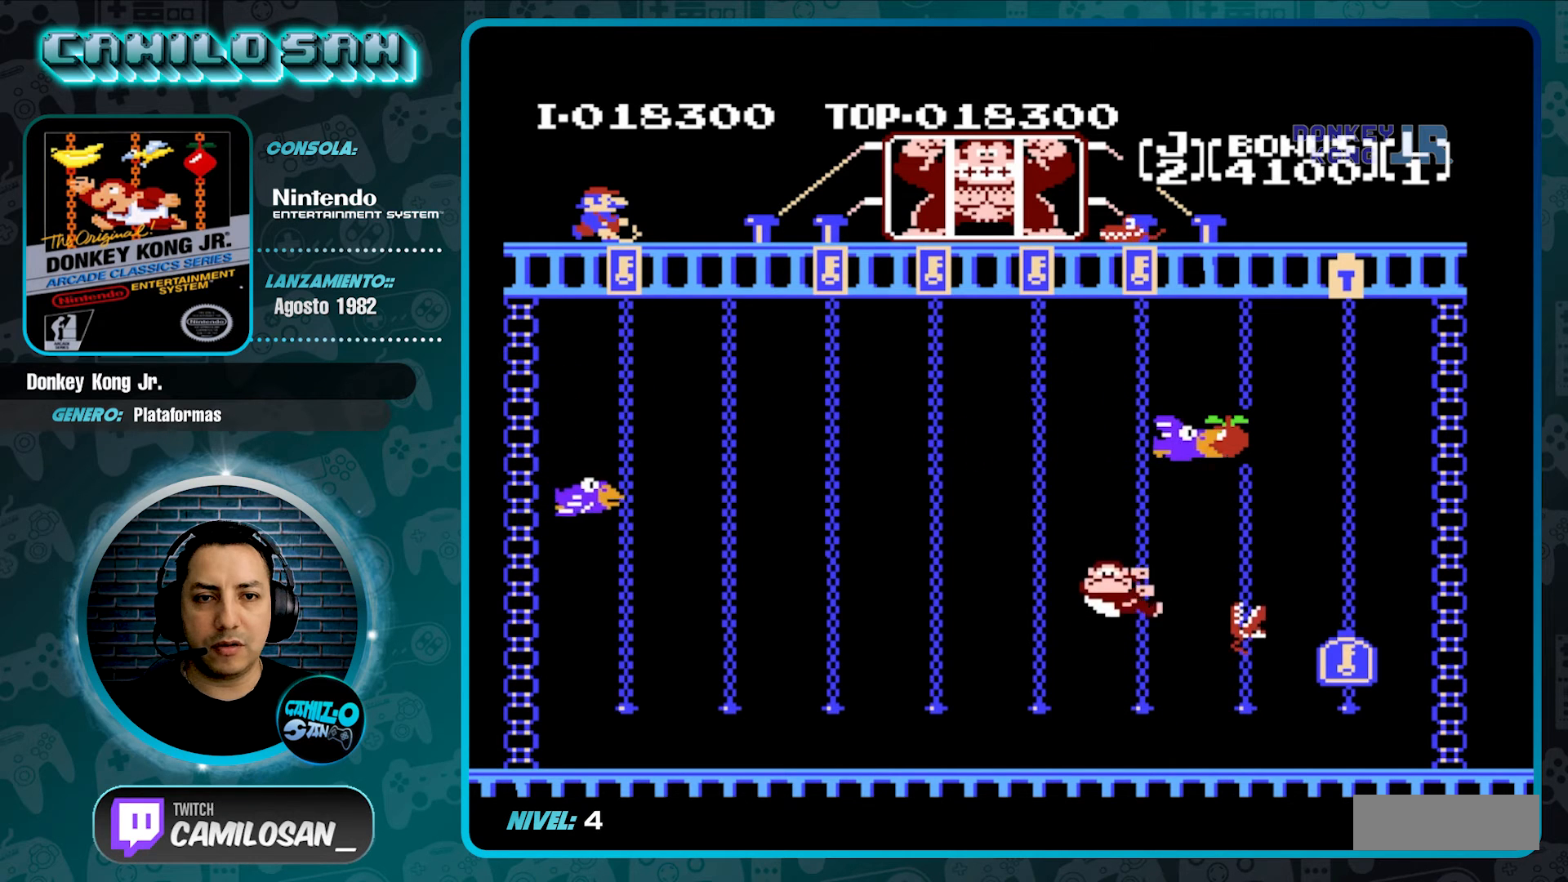
{"buttons": ["DPAD_UP"], "events": []}
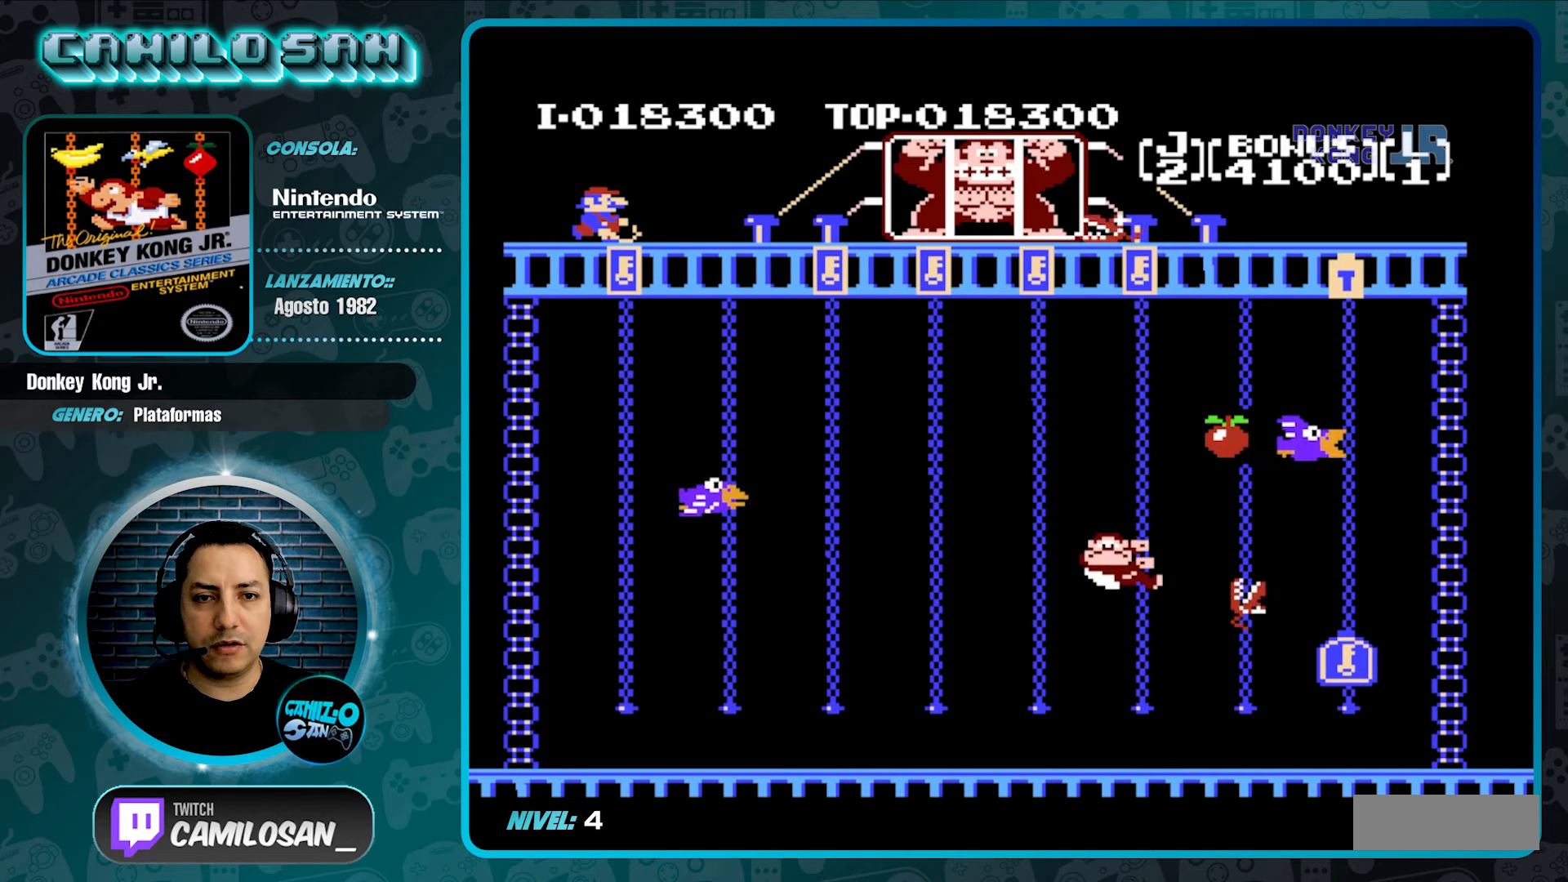
{"buttons": ["DPAD_DOWN"], "events": [[167, "DPAD_UP", "up"], [267, "DPAD_DOWN", "down"]]}
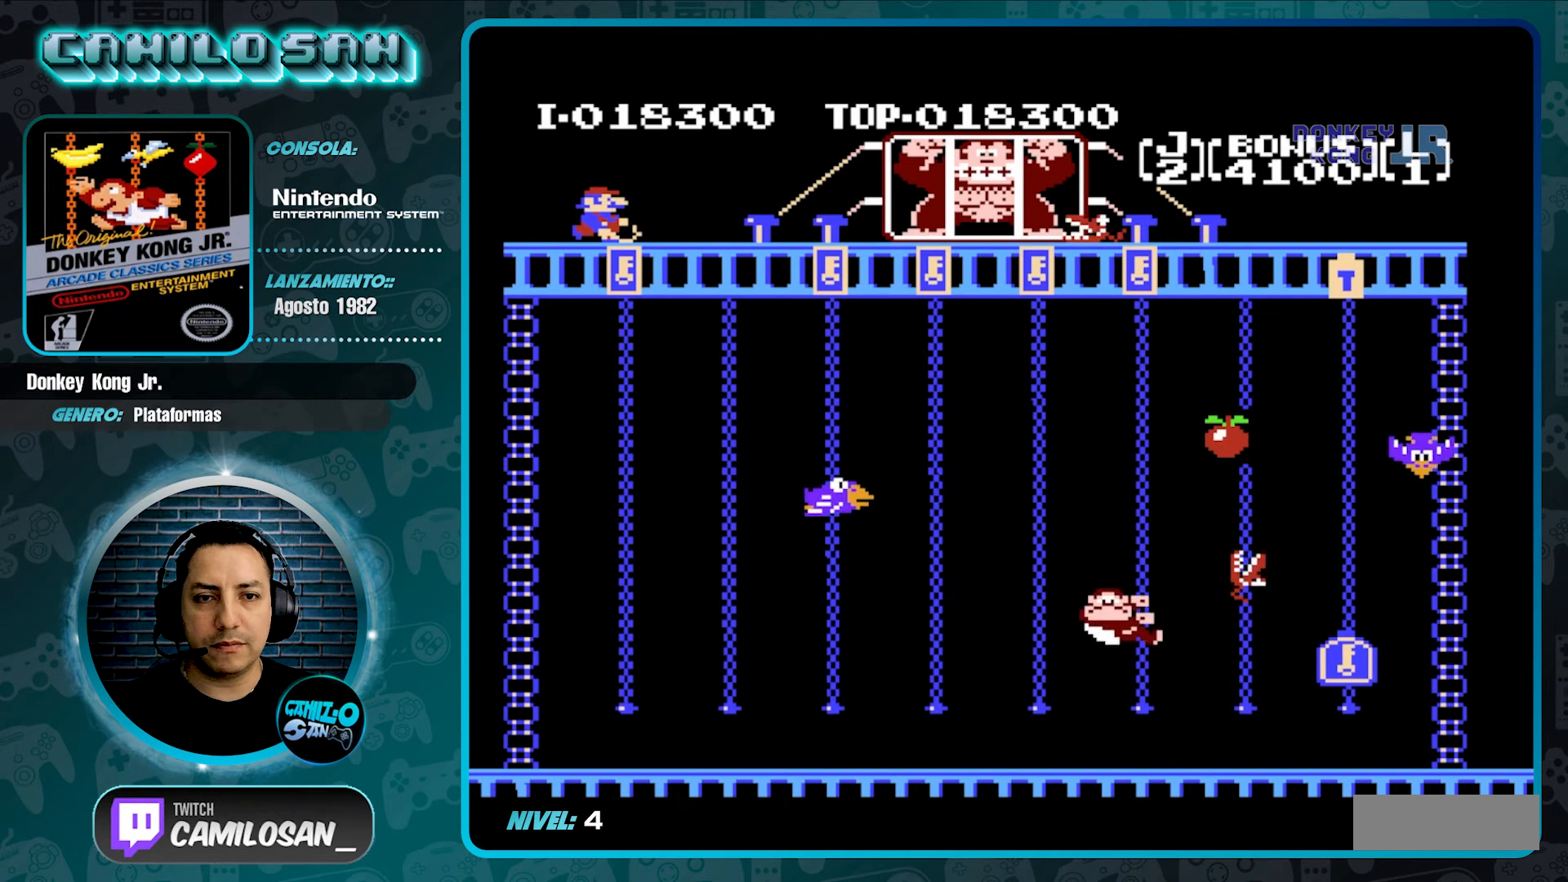
{"buttons": ["DPAD_DOWN"], "events": []}
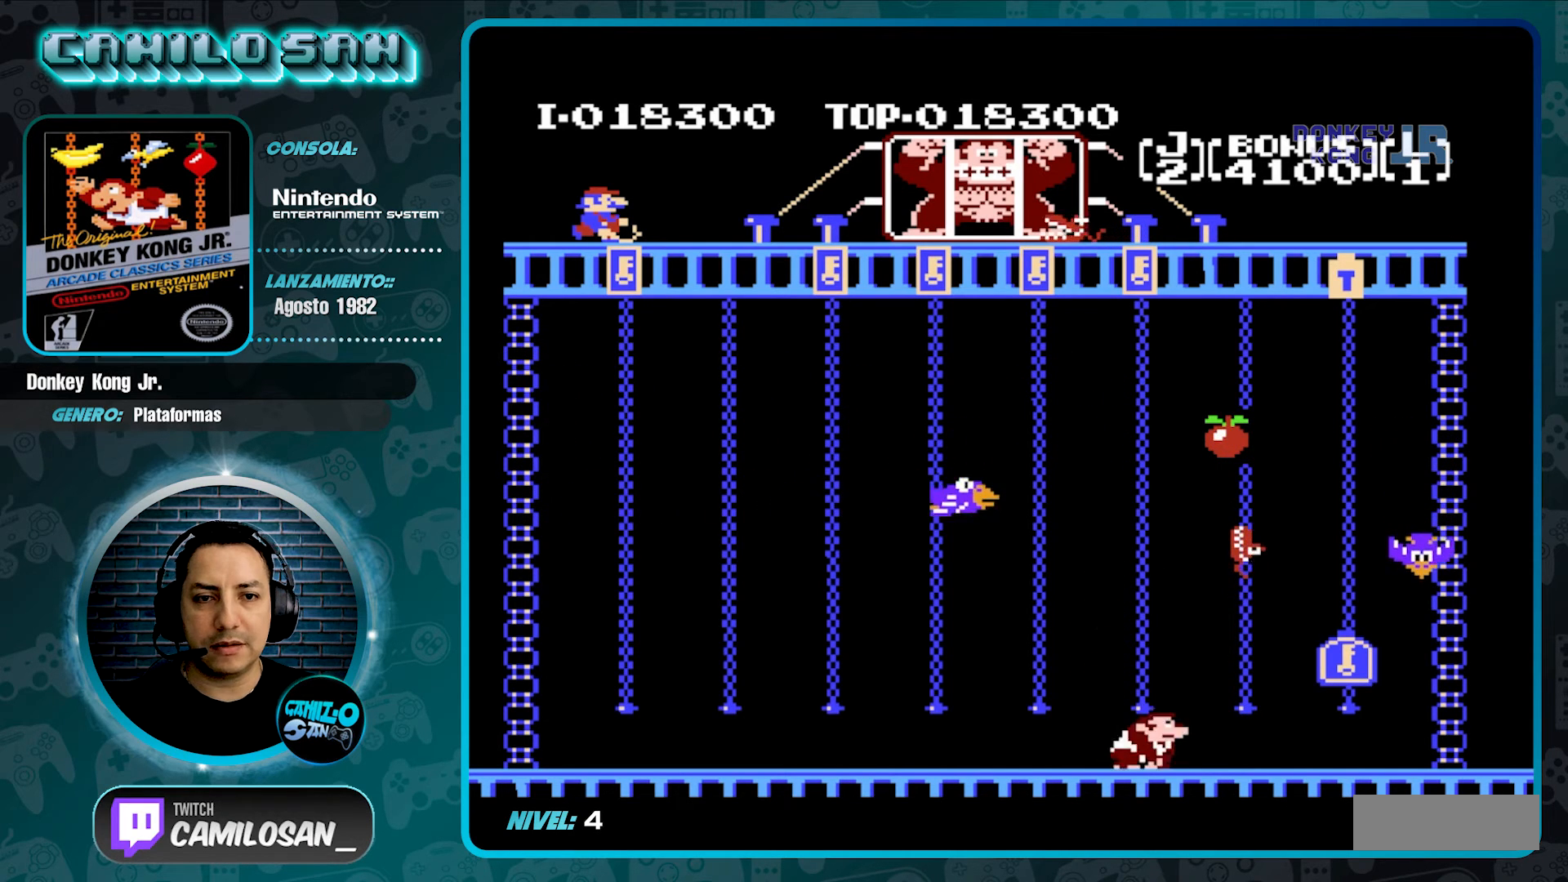
{"buttons": ["DPAD_RIGHT"], "events": [[67, "DPAD_DOWN", "up"], [67, "DPAD_RIGHT", "down"]]}
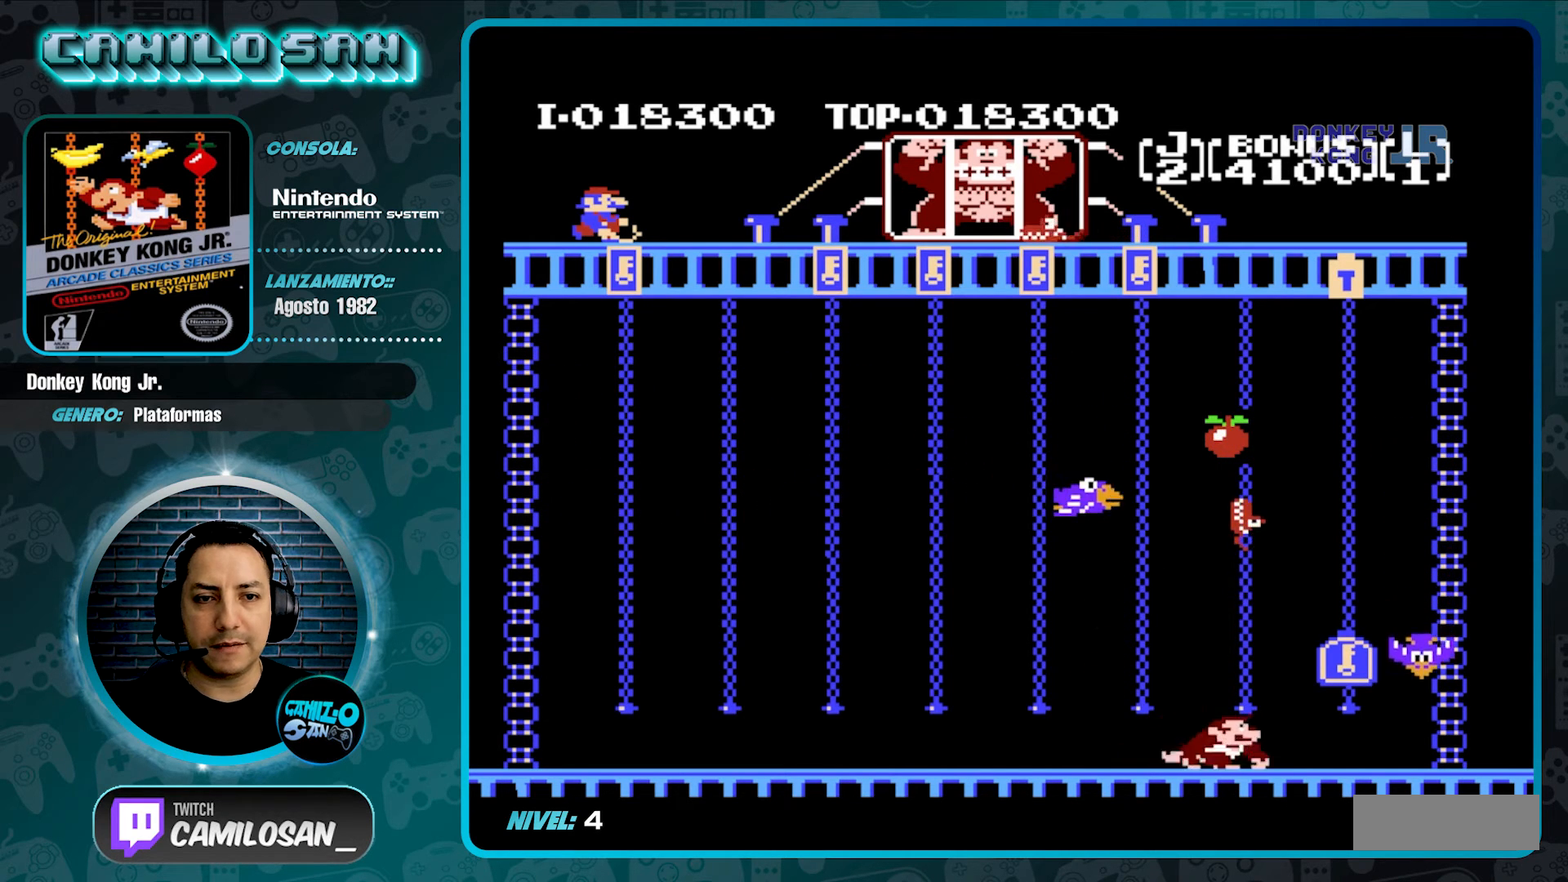
{"buttons": ["DPAD_RIGHT"], "events": [[200, "DPAD_RIGHT", "up"], [467, "DPAD_RIGHT", "down"]]}
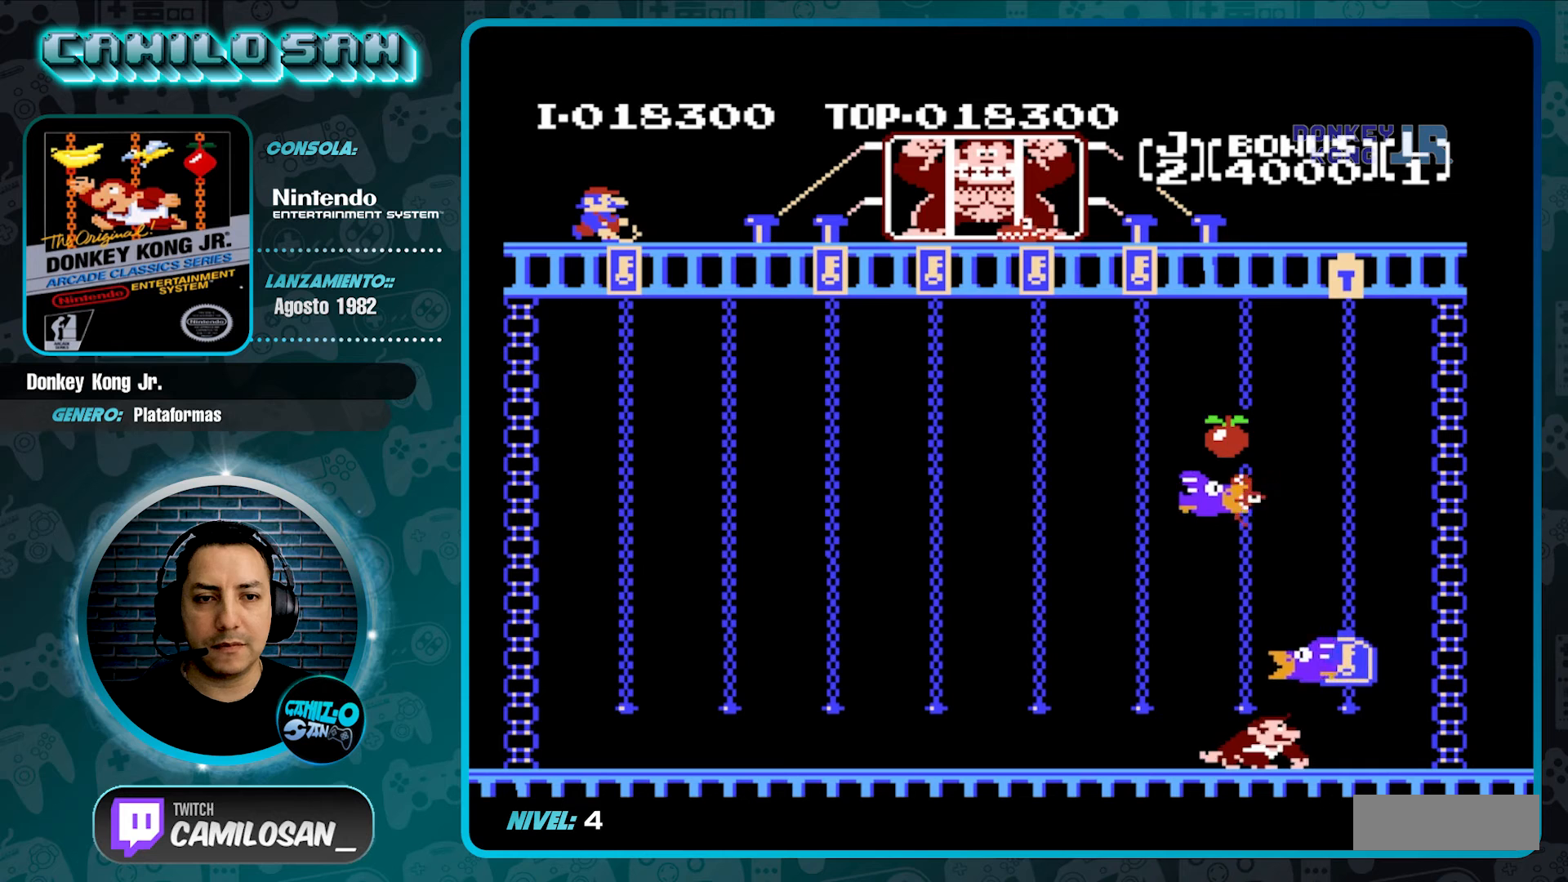
{"buttons": ["A", "DPAD_RIGHT"], "events": [[200, "DPAD_RIGHT", "up"], [433, "DPAD_RIGHT", "down"], [467, "A", "down"]]}
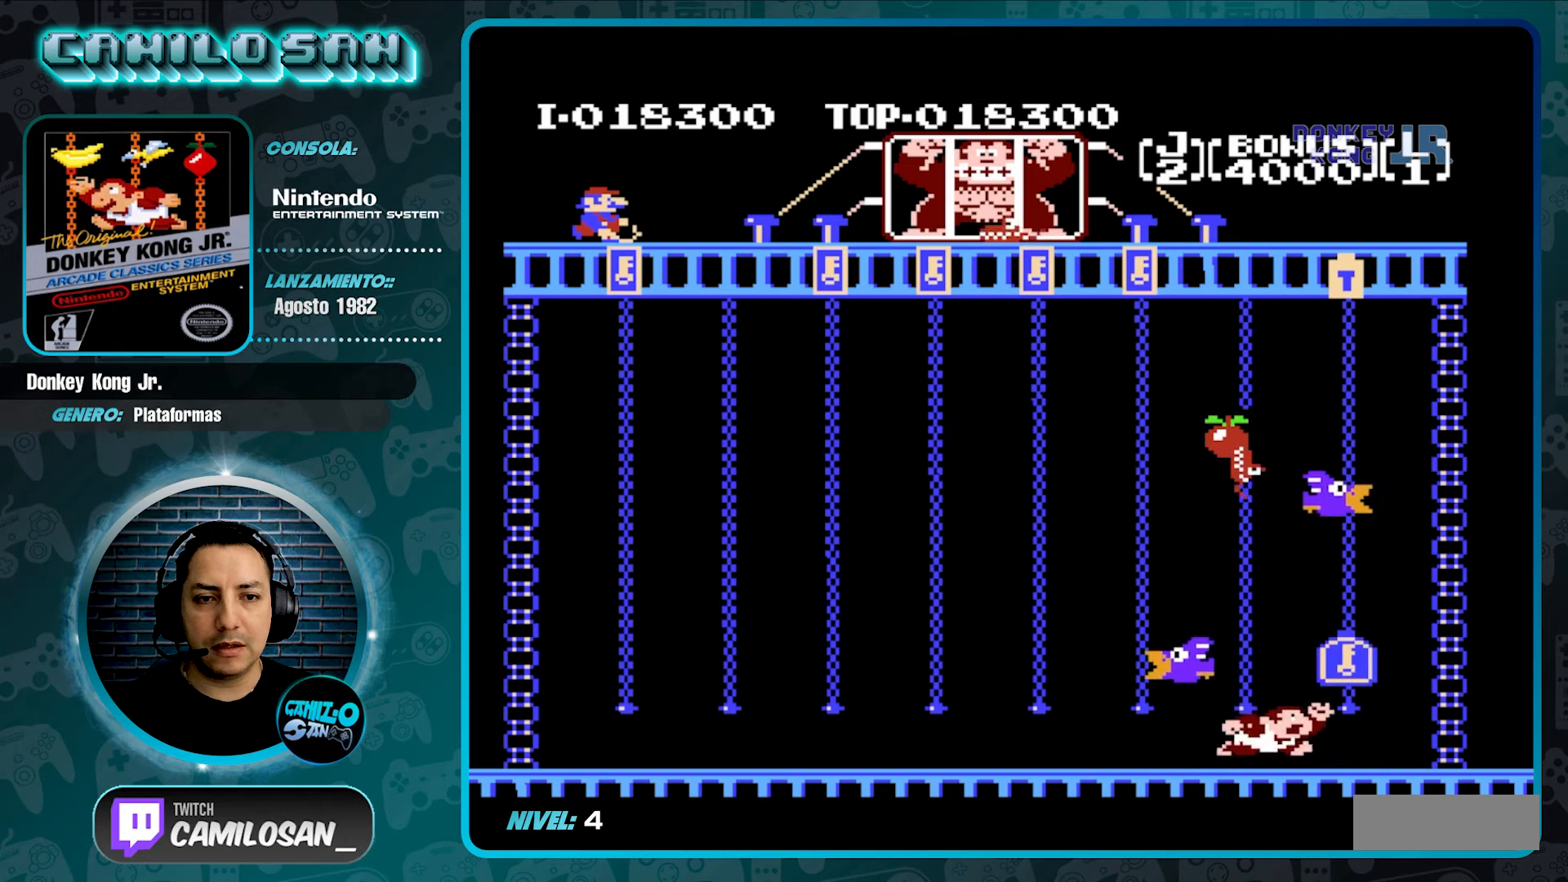
{"buttons": [], "events": [[233, "A", "up"], [333, "DPAD_RIGHT", "up"]]}
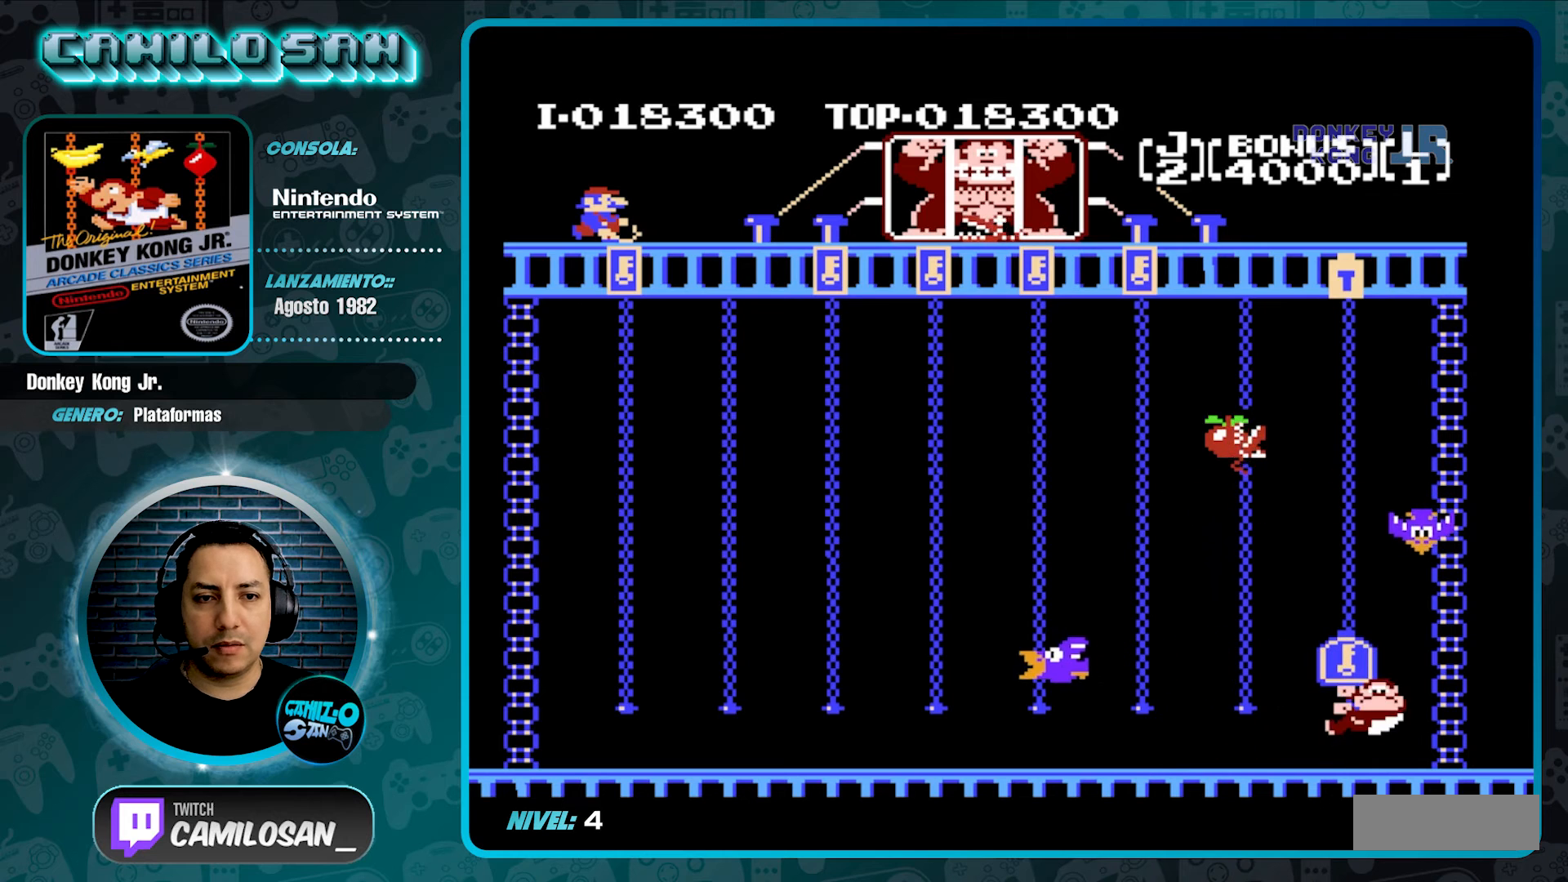
{"buttons": [], "events": [[33, "DPAD_LEFT", "down"], [133, "DPAD_LEFT", "up"], [233, "DPAD_LEFT", "down"], [300, "DPAD_LEFT", "up"]]}
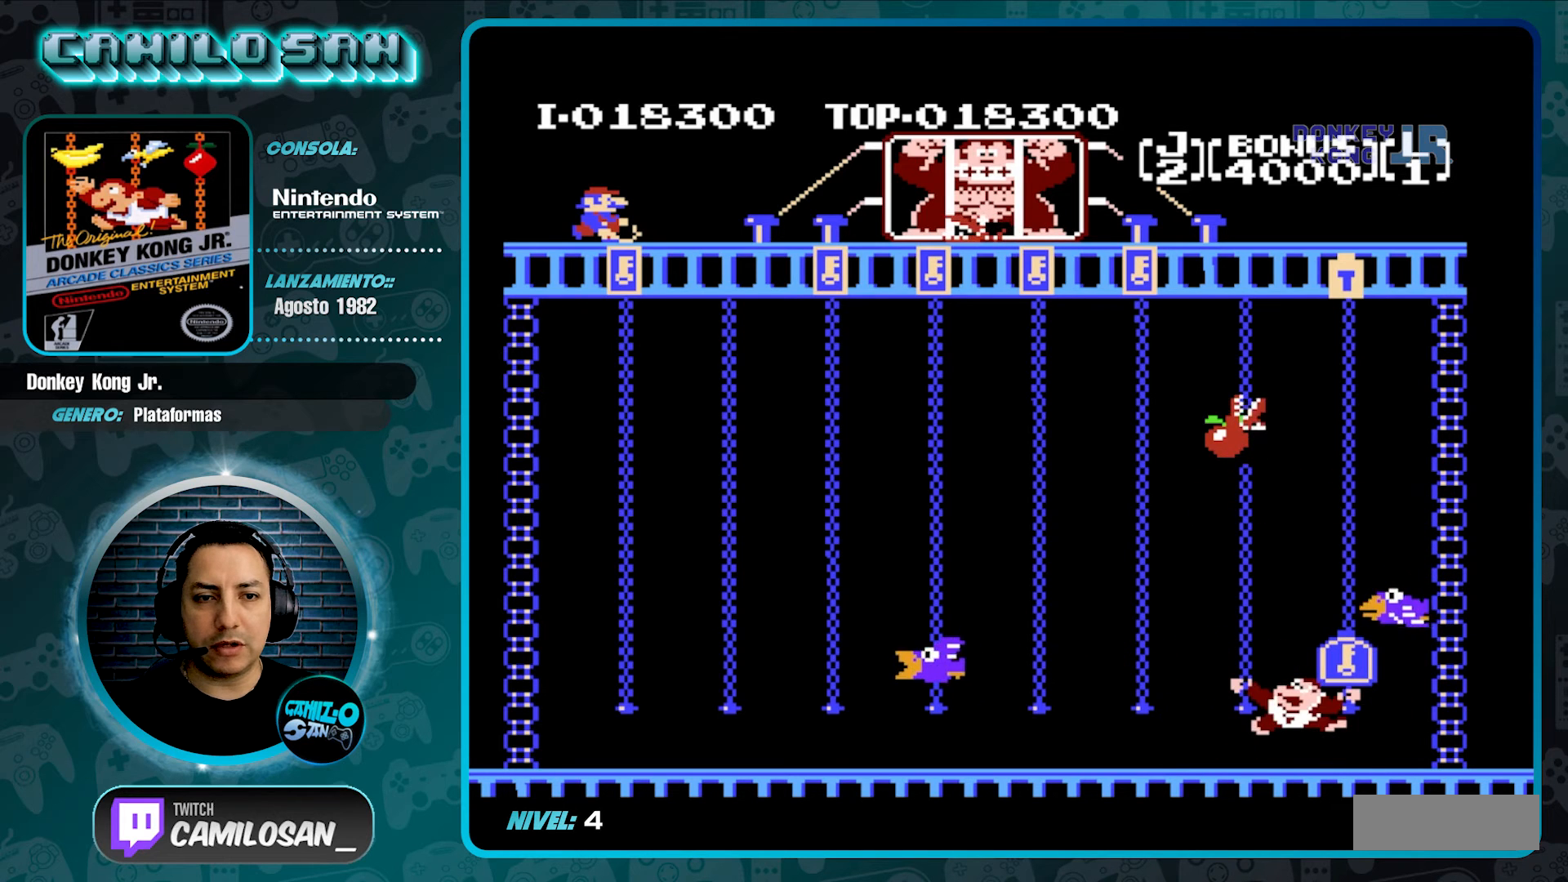
{"buttons": ["DPAD_UP"], "events": [[367, "DPAD_UP", "down"]]}
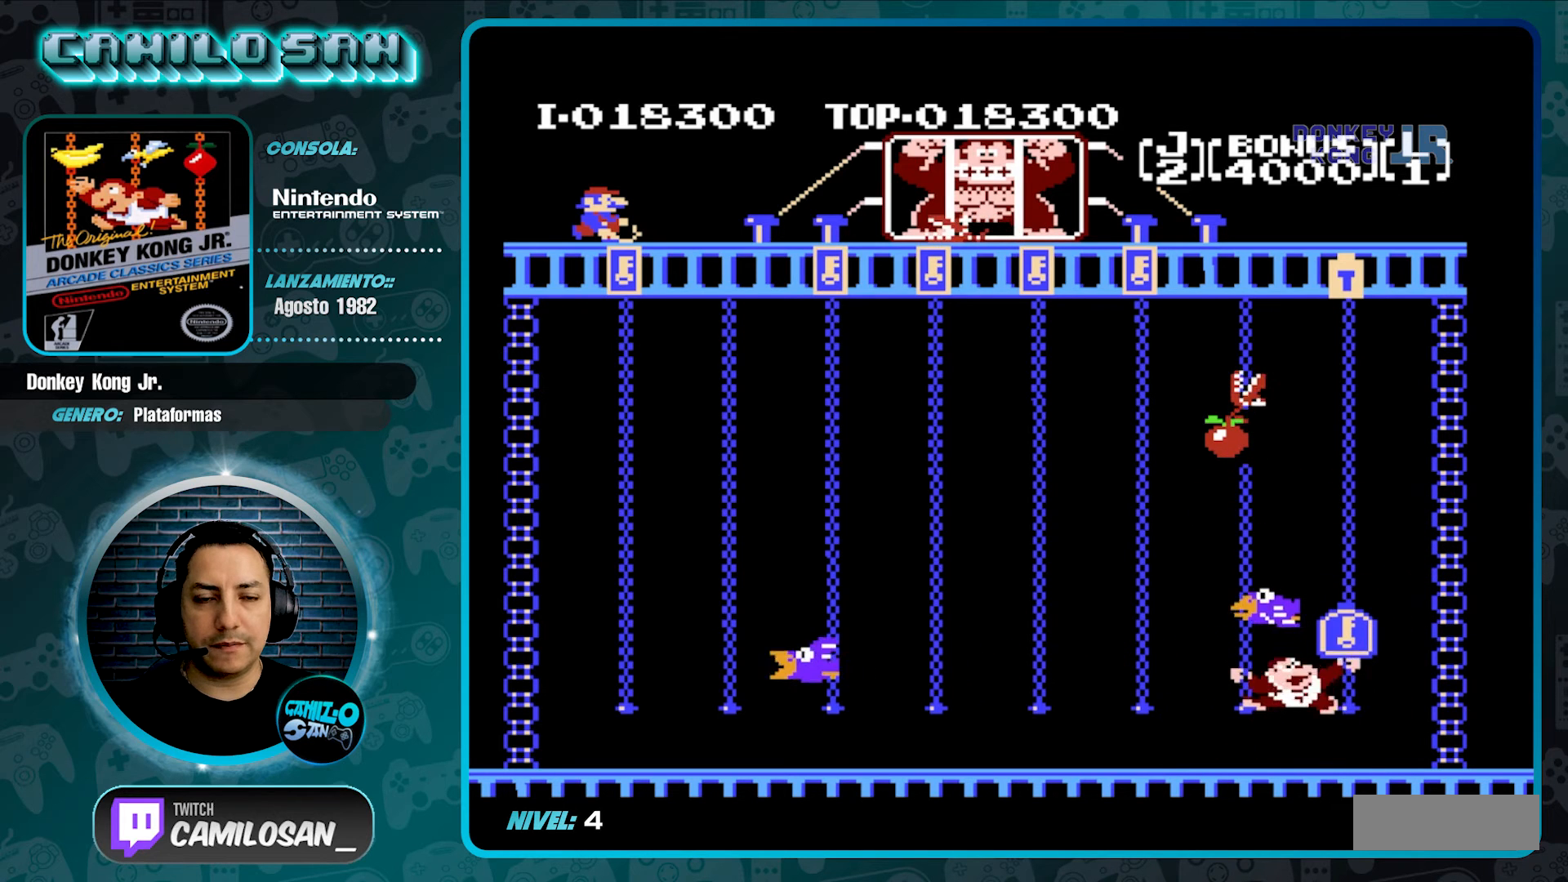
{"buttons": ["DPAD_UP"], "events": [[200, "DPAD_UP", "up"], [433, "DPAD_UP", "down"]]}
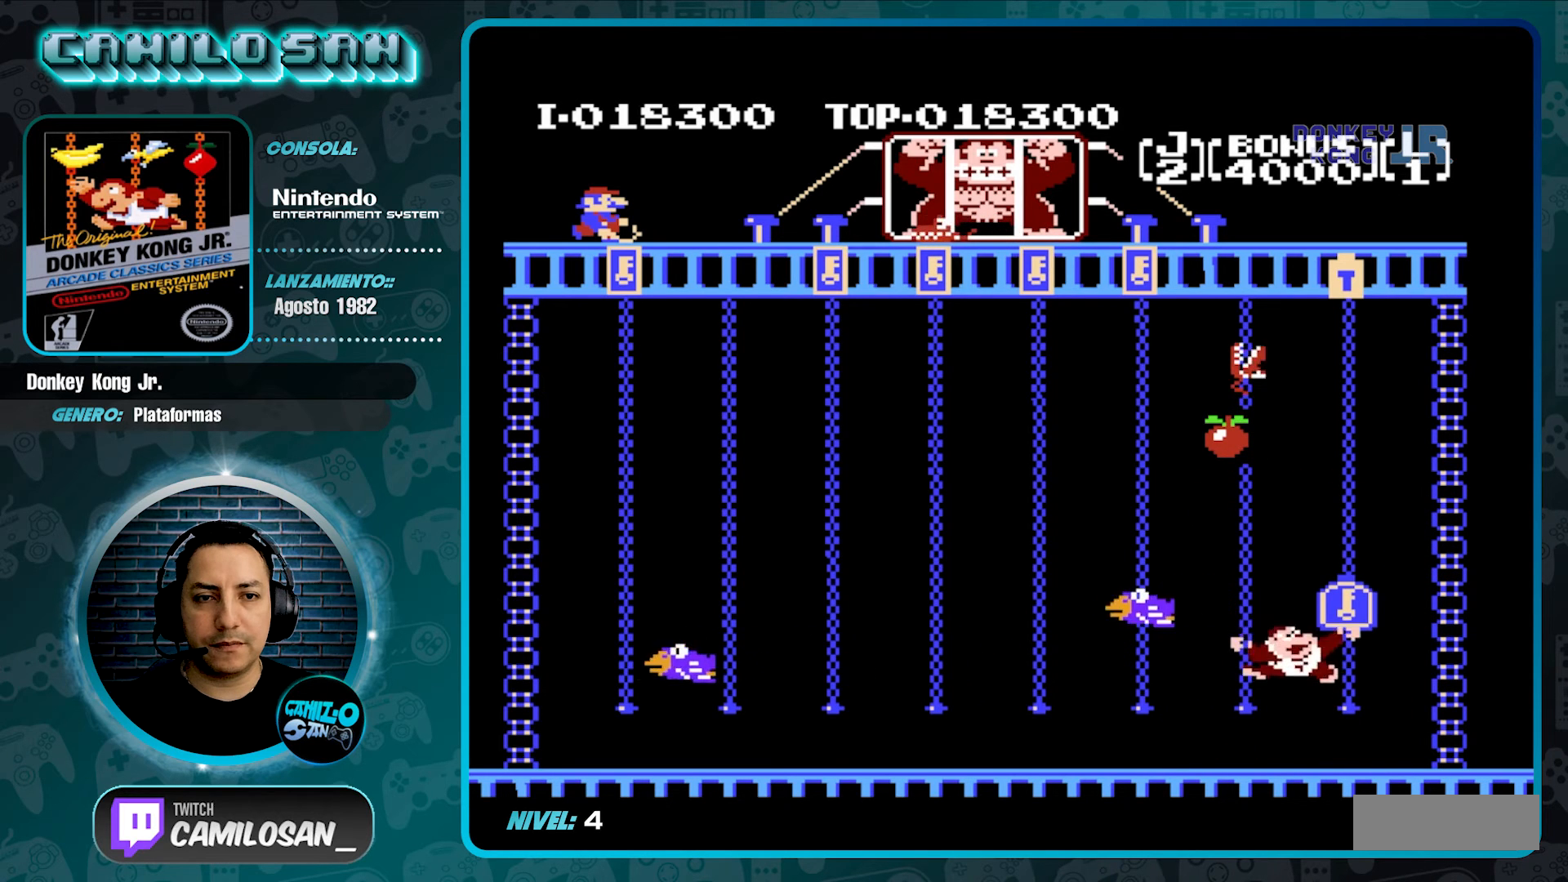
{"buttons": ["DPAD_UP"], "events": []}
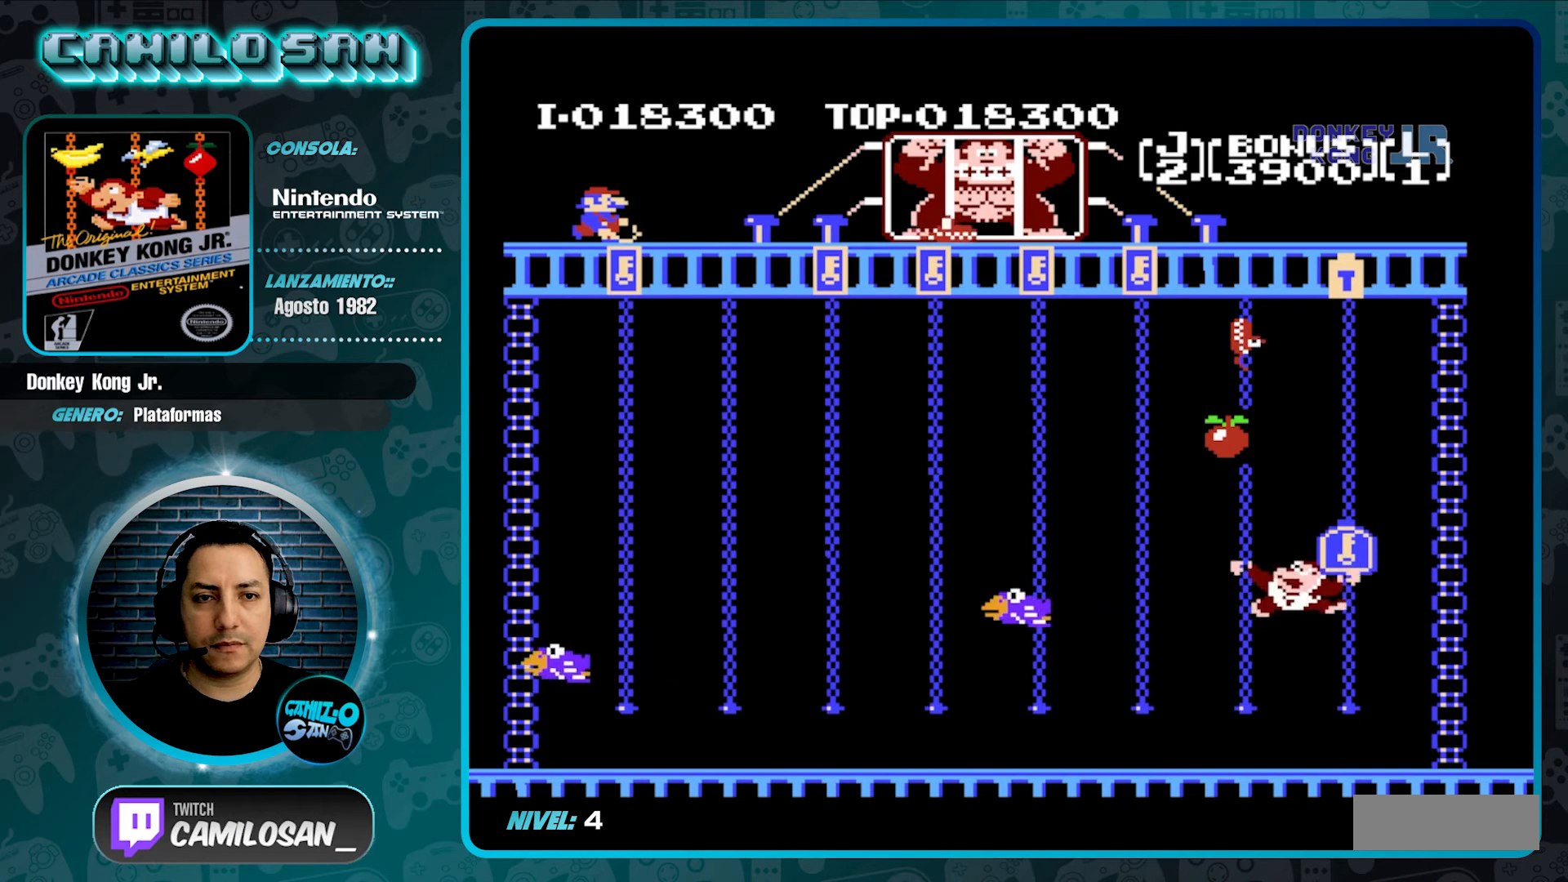
{"buttons": ["DPAD_UP"], "events": []}
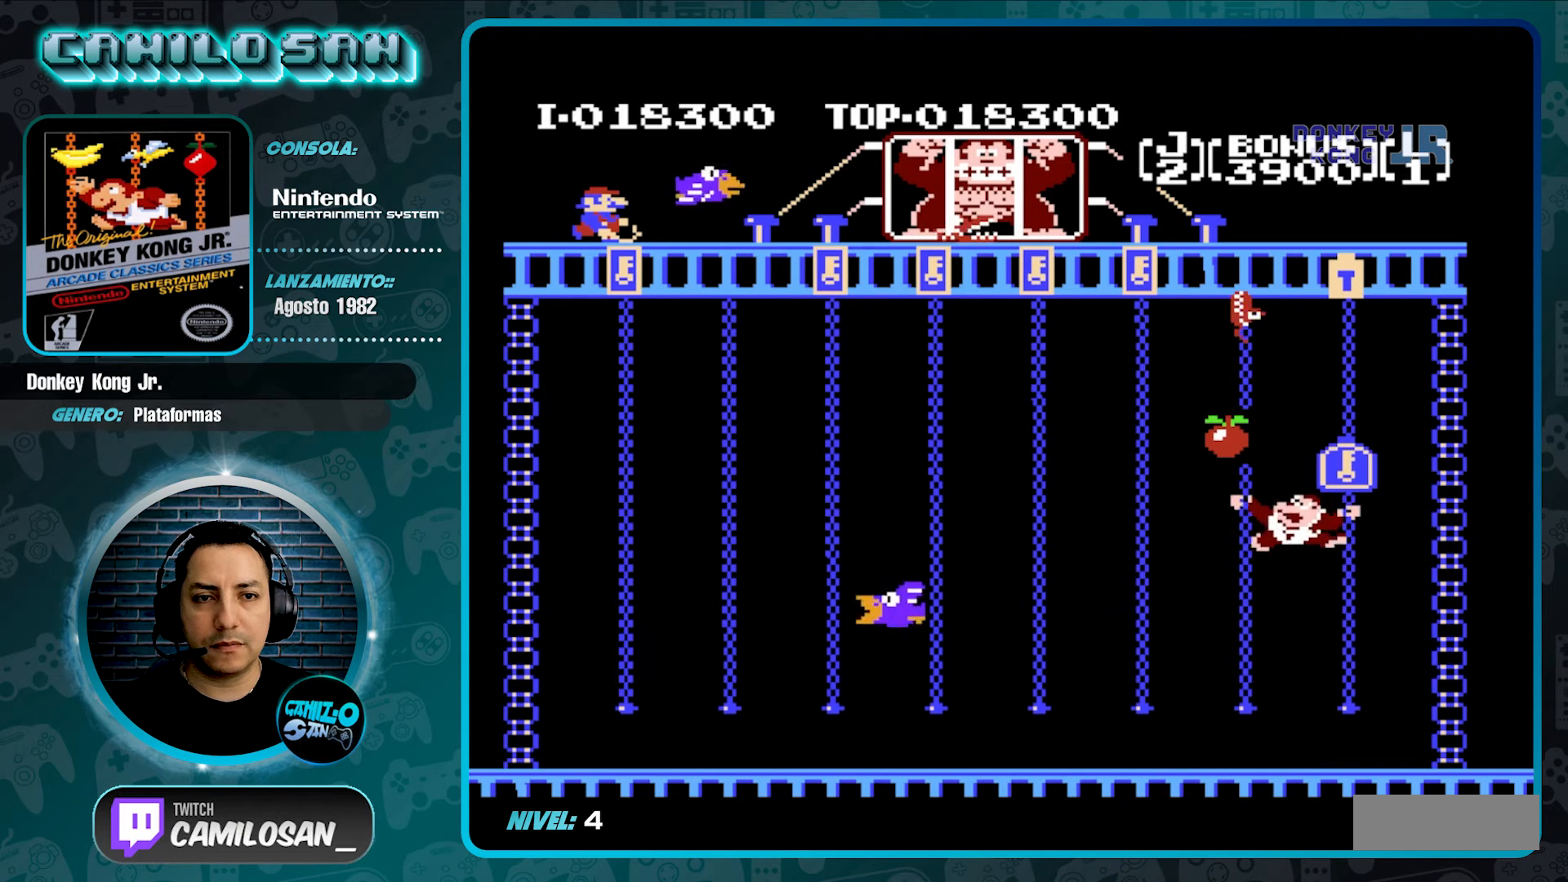
{"buttons": ["DPAD_UP"], "events": [[33, "DPAD_UP", "up"], [500, "DPAD_UP", "down"]]}
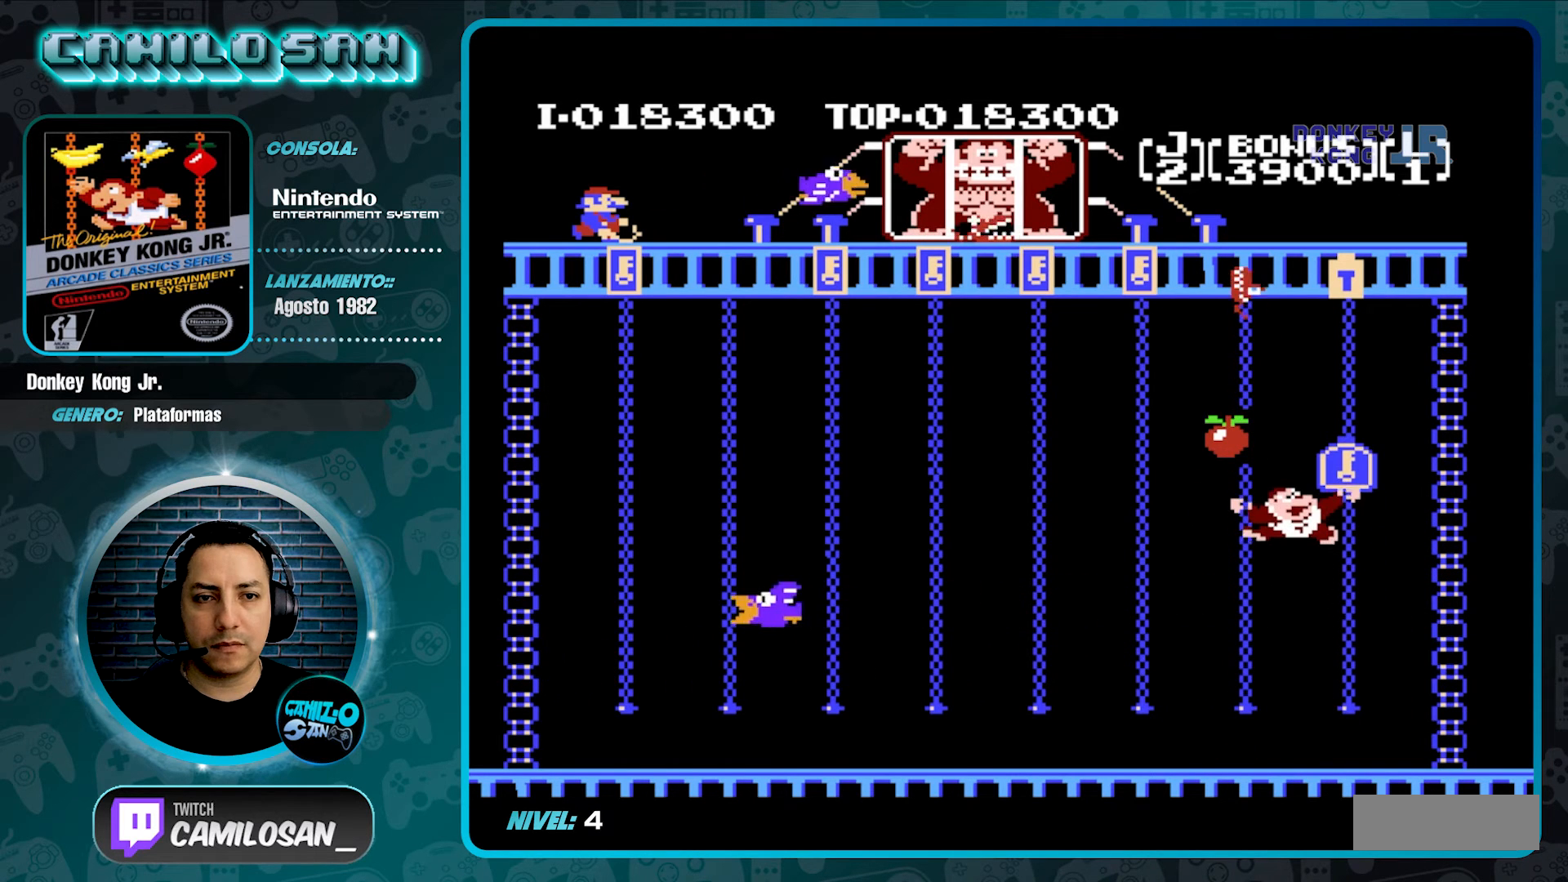
{"buttons": [], "events": [[100, "DPAD_UP", "up"], [367, "DPAD_RIGHT", "down"], [433, "DPAD_RIGHT", "up"]]}
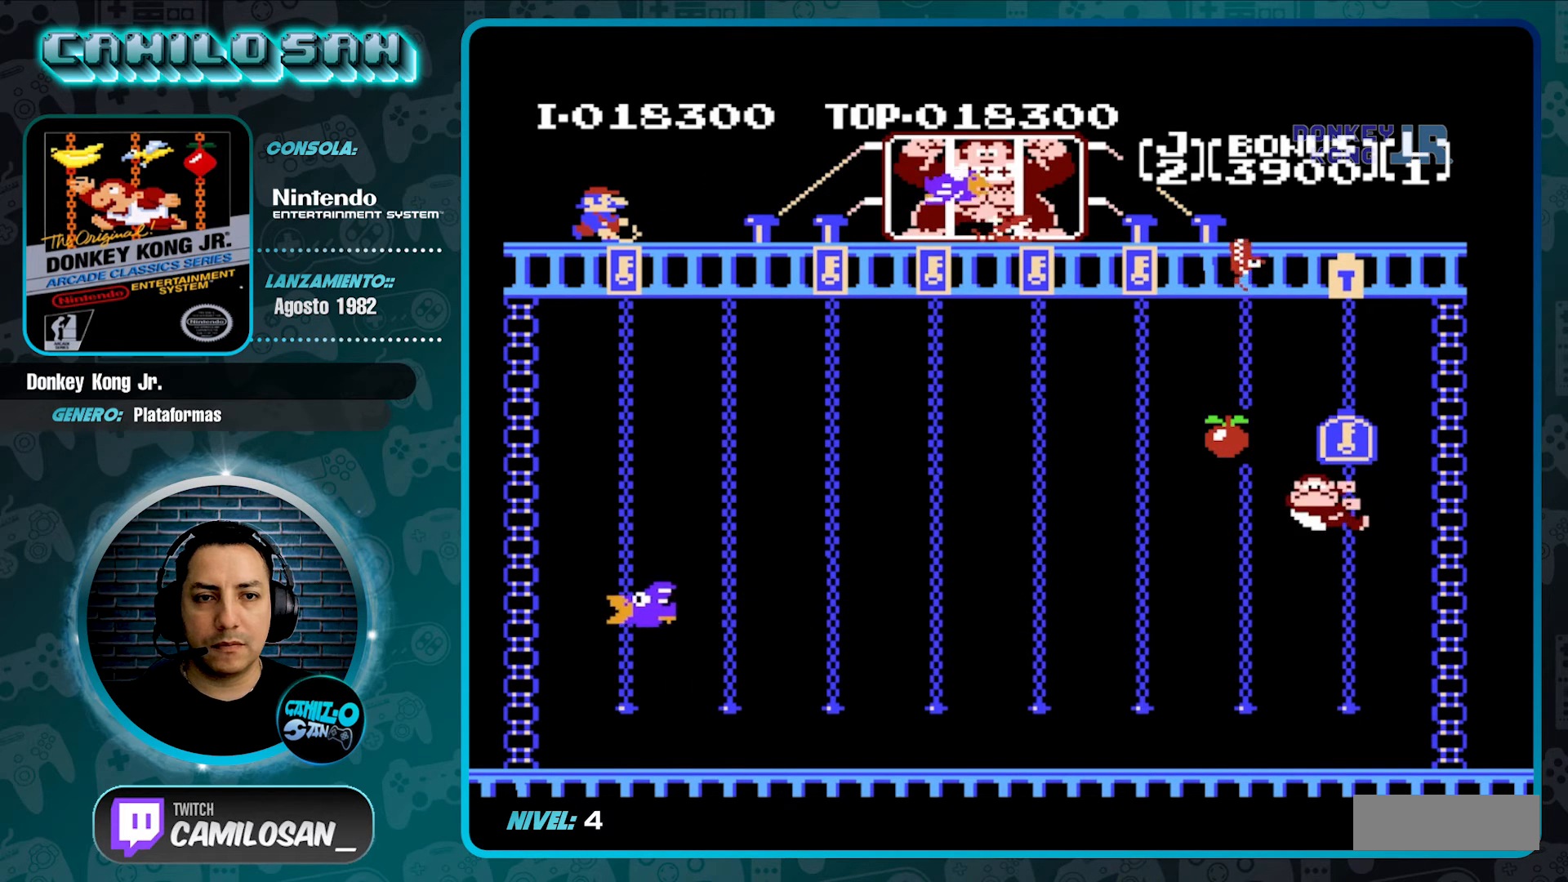
{"buttons": ["DPAD_UP"], "events": [[67, "DPAD_UP", "down"]]}
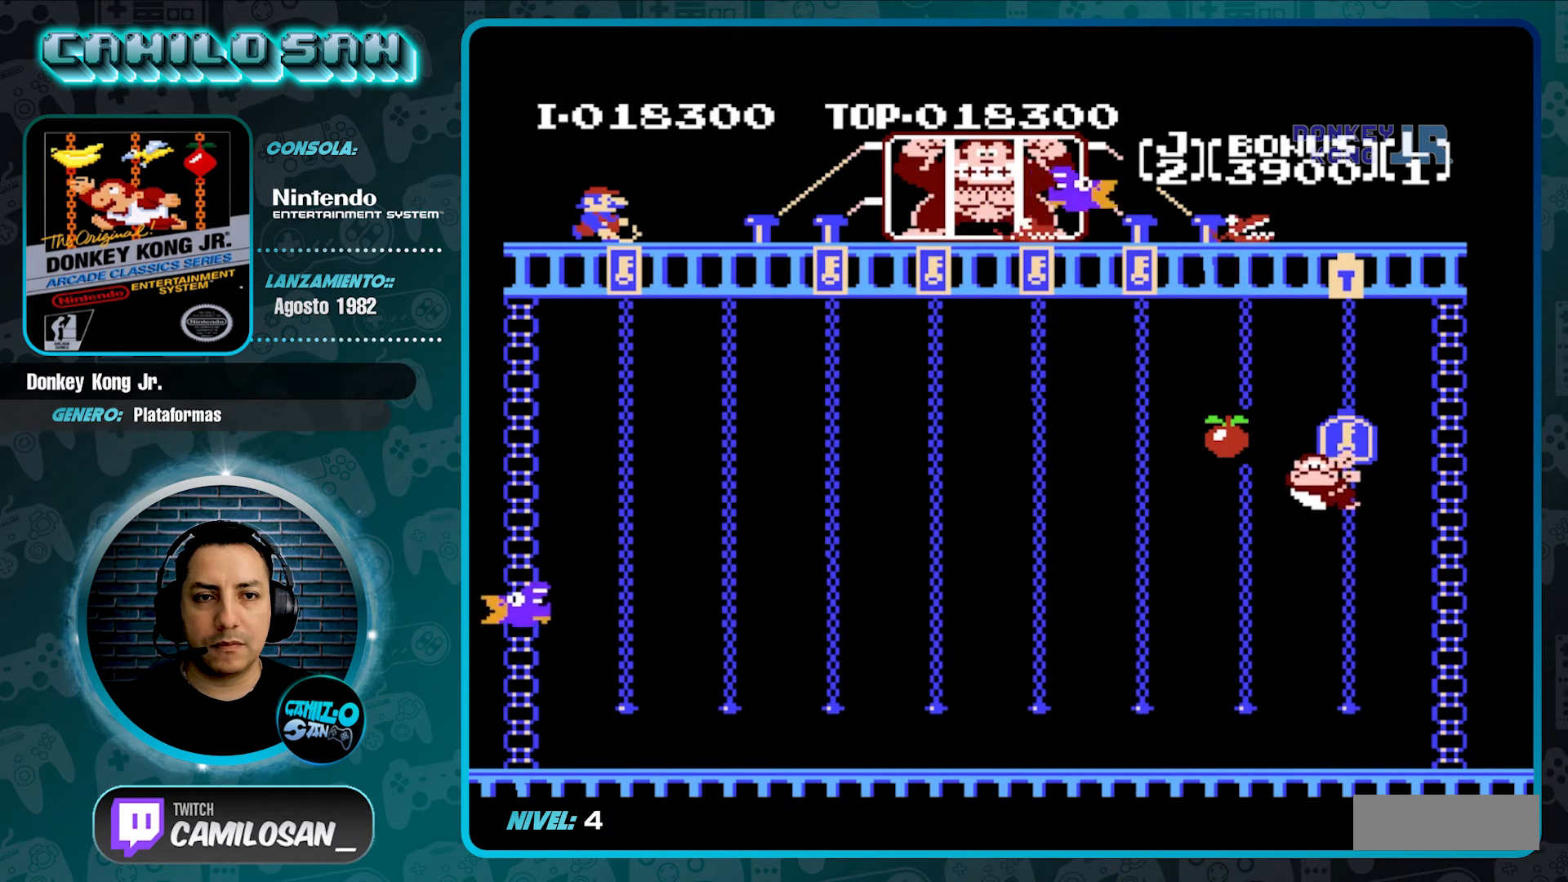
{"buttons": ["DPAD_UP"], "events": []}
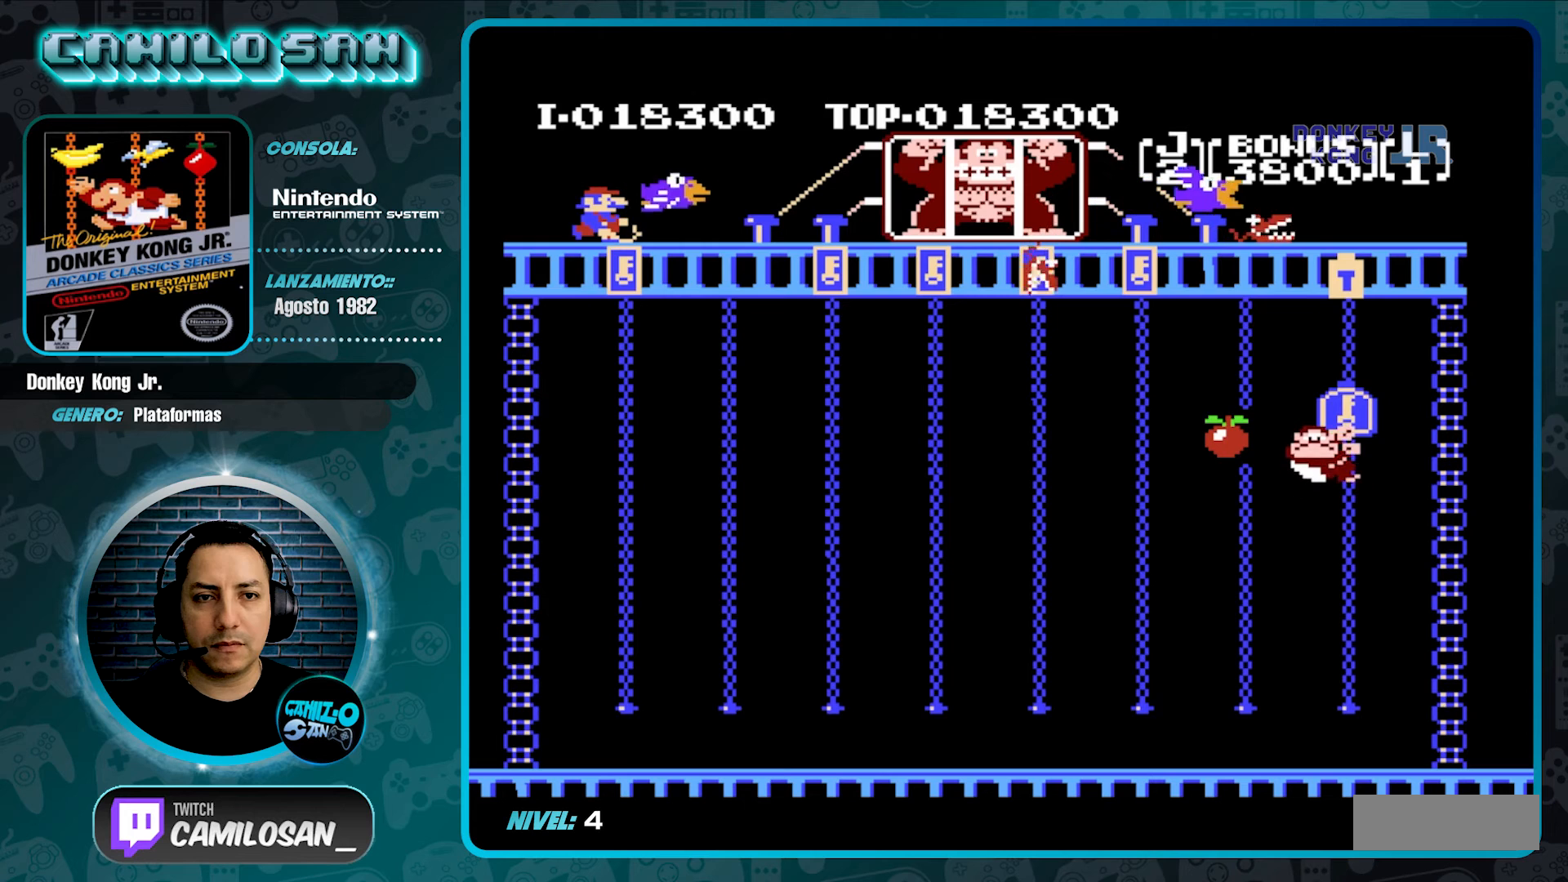
{"buttons": ["DPAD_DOWN"], "events": [[333, "DPAD_UP", "up"], [467, "DPAD_DOWN", "down"]]}
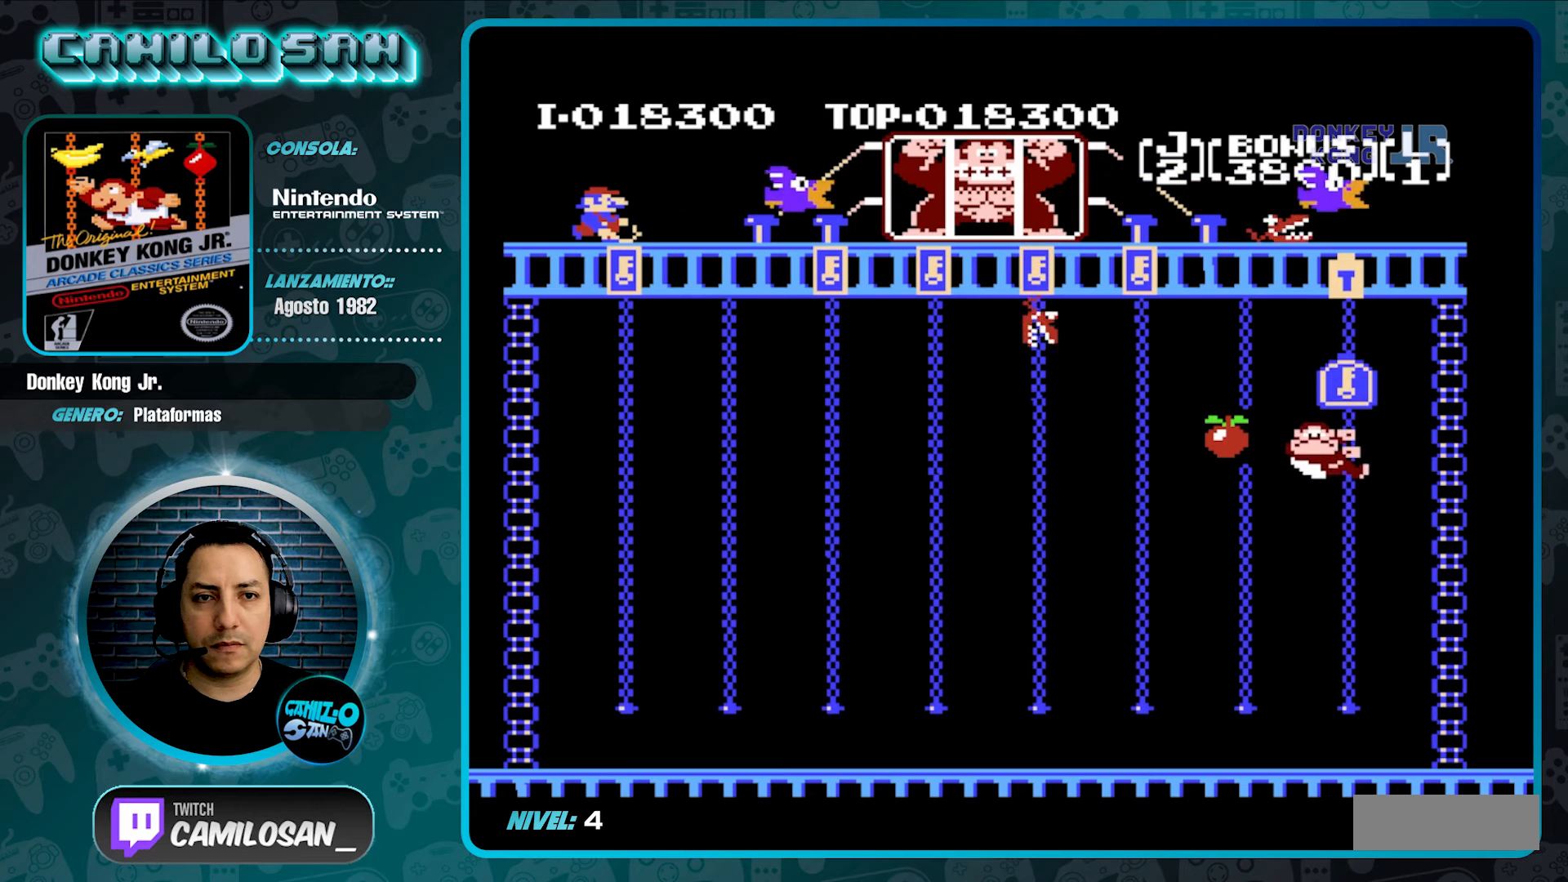
{"buttons": ["DPAD_LEFT"], "events": [[367, "DPAD_DOWN", "up"], [467, "DPAD_LEFT", "down"]]}